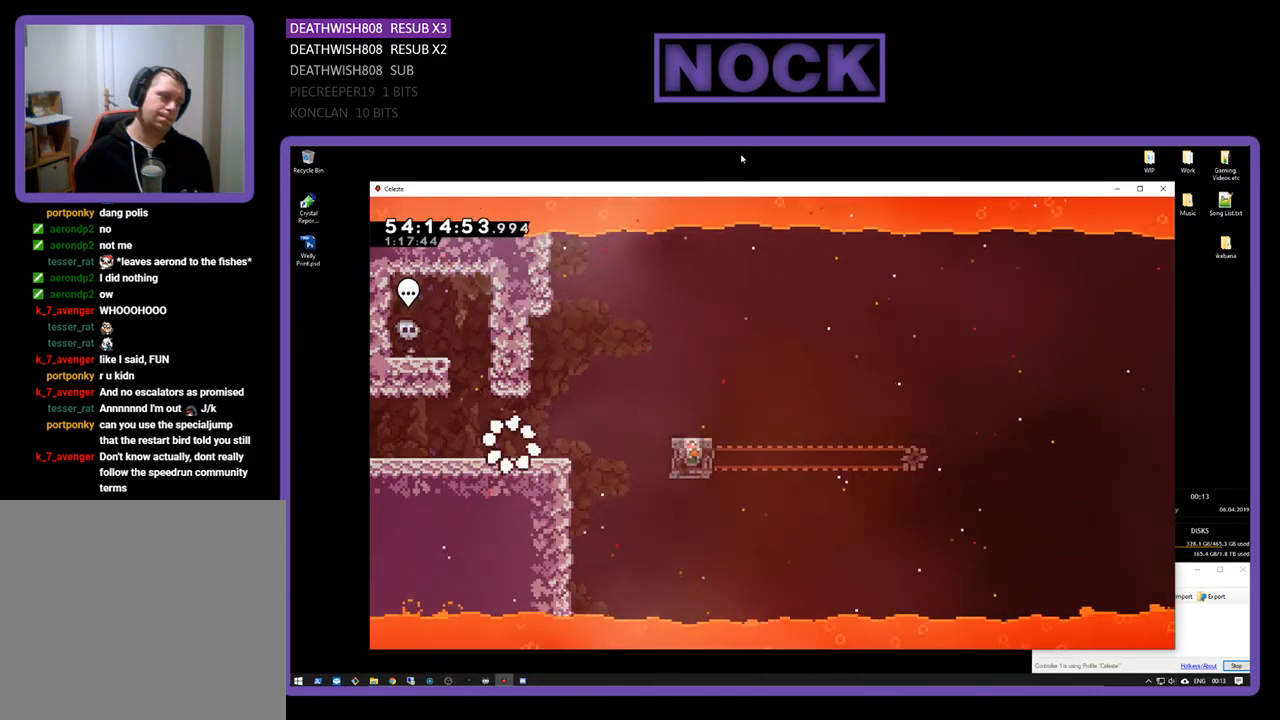
Gameplay with a controller (PlayStation layout); each line is a JSON object with the inputs held at the frame after it. "events" lists button and stick changes between this image and that frame as [ms after this image, input, new state], when the widget could be followed in between. Not read: left_stick.
{"buttons": ["R2"], "right_stick": "center", "events": [[433, "R2", "down"]]}
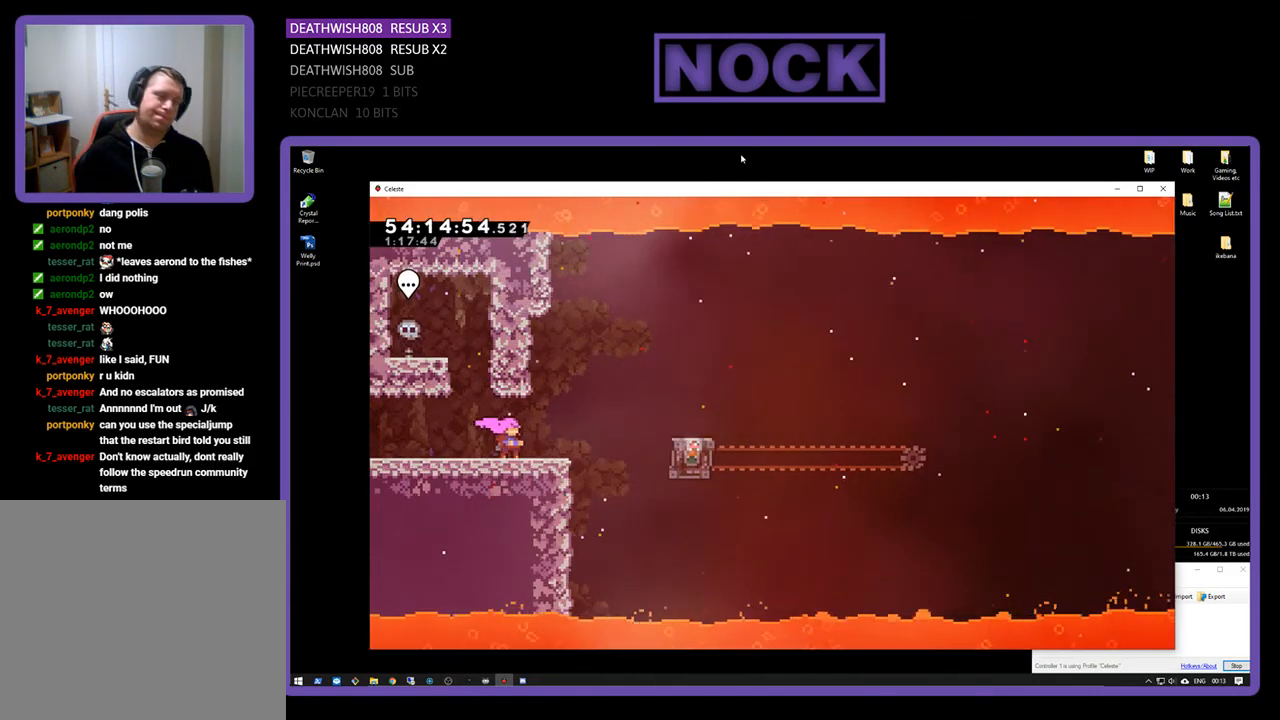
{"buttons": ["CROSS", "R2", "DPAD_RIGHT"], "right_stick": "center", "events": [[33, "DPAD_RIGHT", "down"], [400, "CROSS", "down"]]}
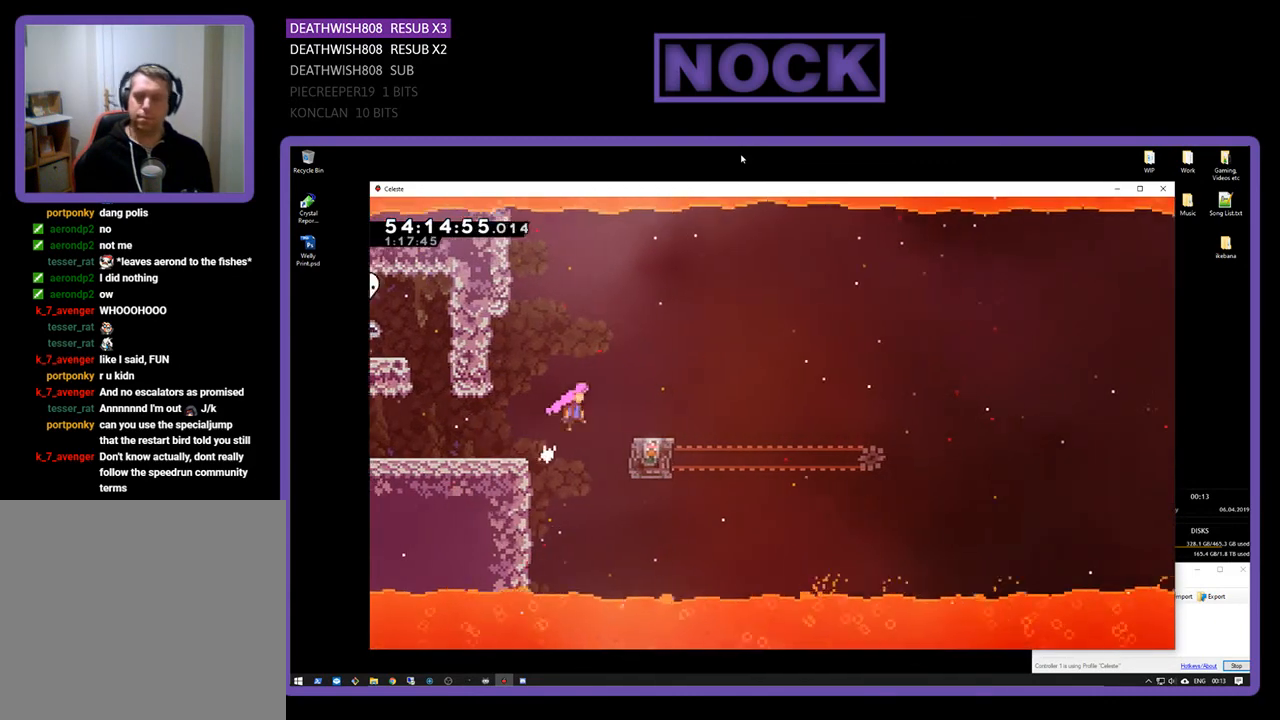
{"buttons": ["R2"], "right_stick": "center", "events": [[67, "CROSS", "up"], [300, "DPAD_RIGHT", "up"]]}
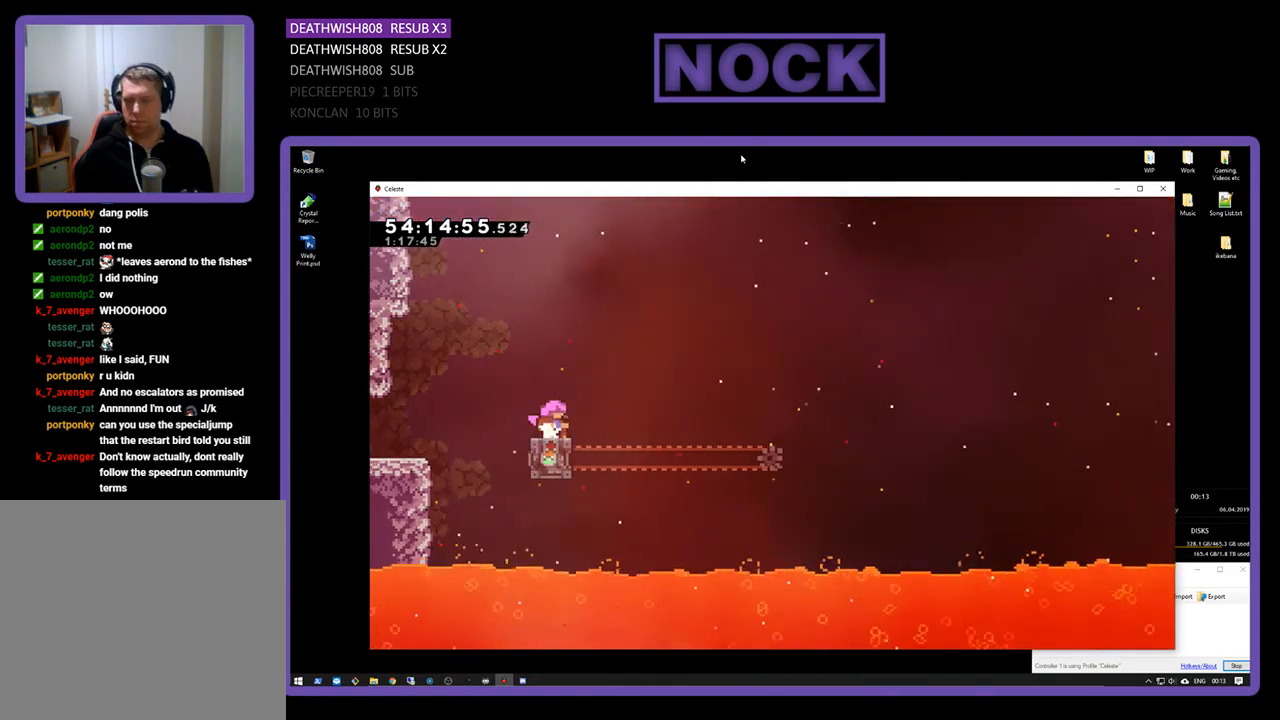
{"buttons": ["CROSS", "R2", "DPAD_RIGHT"], "right_stick": "center", "events": [[333, "DPAD_RIGHT", "down"], [500, "CROSS", "down"]]}
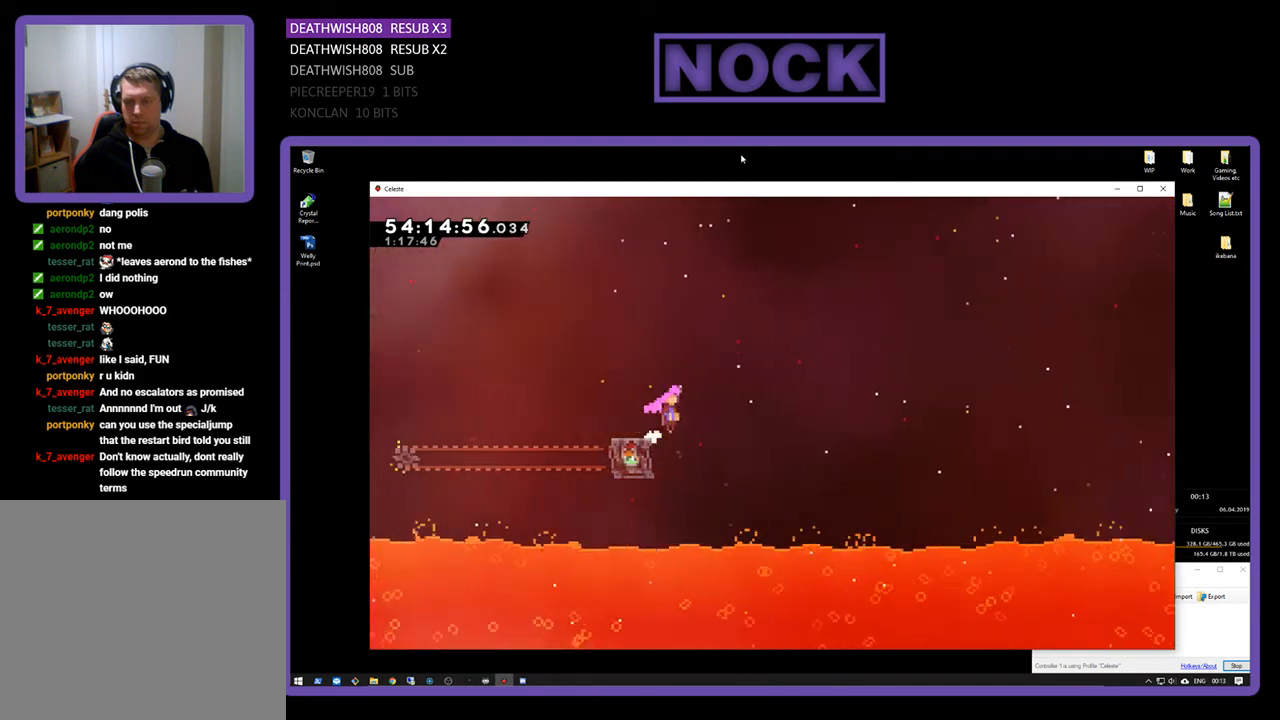
{"buttons": ["CROSS", "R2", "DPAD_UP", "DPAD_RIGHT"], "right_stick": "center", "events": [[467, "DPAD_UP", "down"]]}
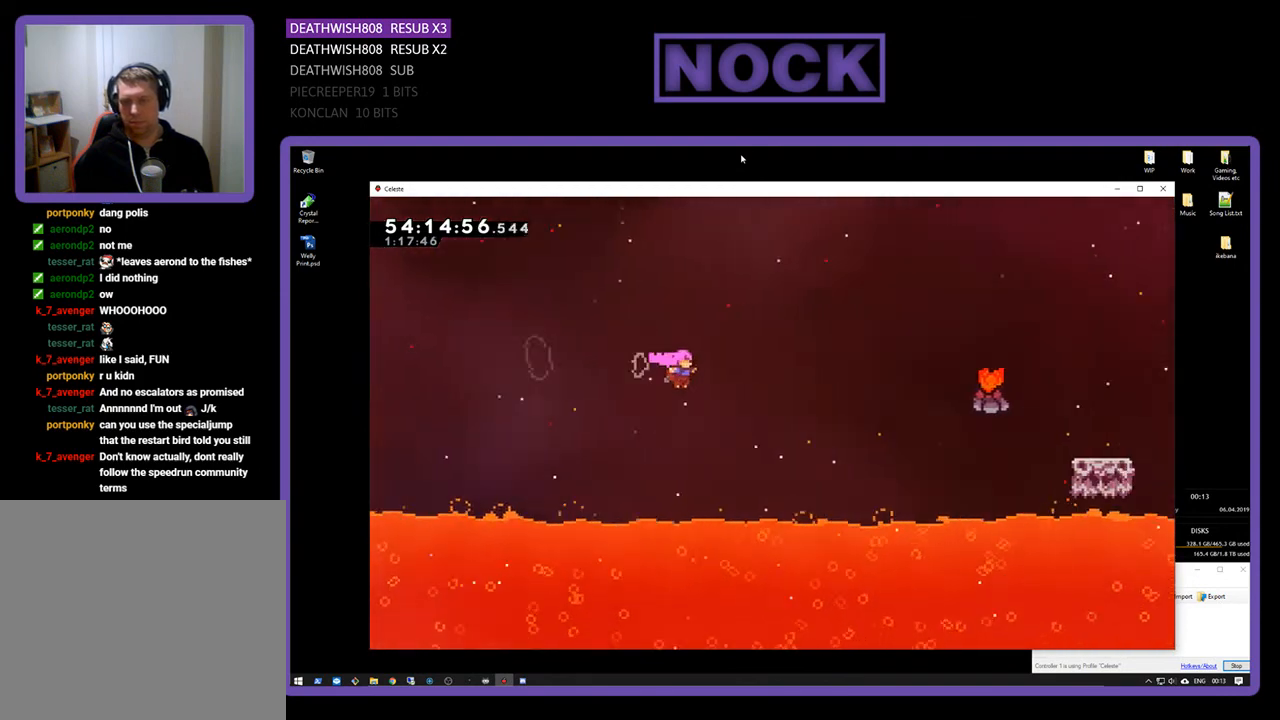
{"buttons": ["R2", "DPAD_UP", "DPAD_RIGHT"], "right_stick": "center", "events": [[100, "CROSS", "up"], [200, "CIRCLE", "down"], [433, "CIRCLE", "up"]]}
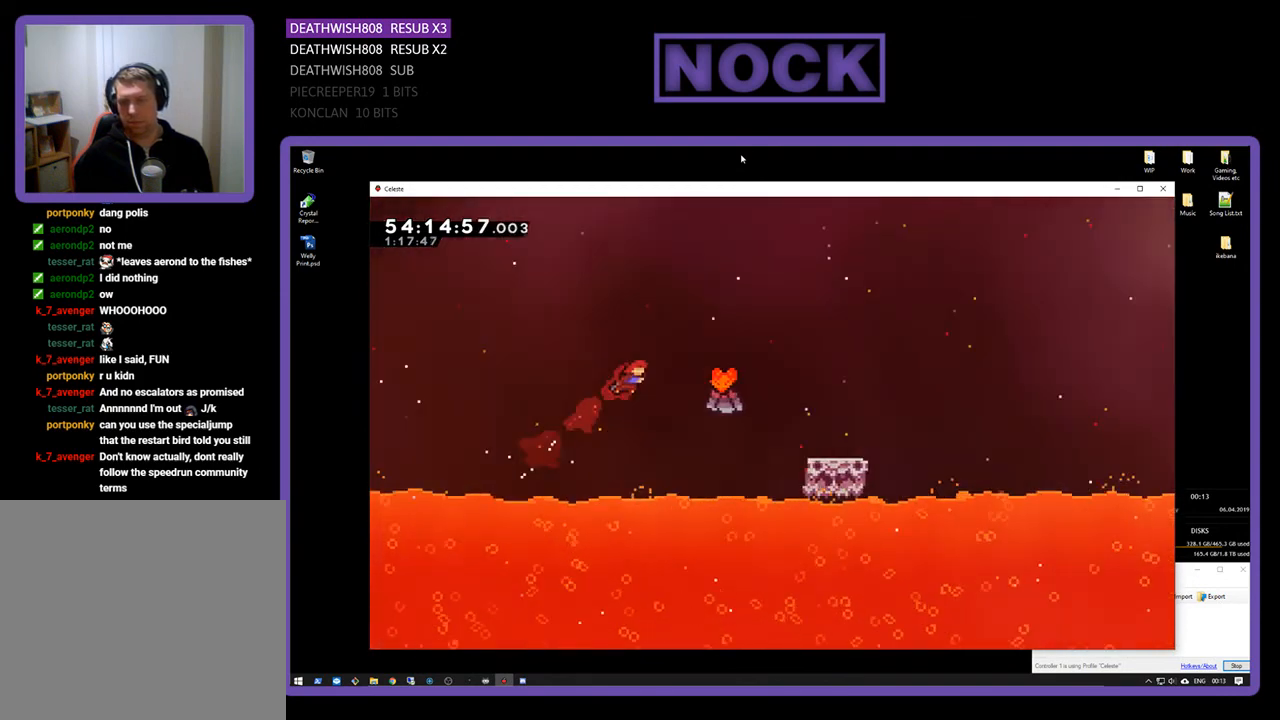
{"buttons": ["R2", "DPAD_RIGHT"], "right_stick": "center", "events": [[133, "DPAD_UP", "up"], [233, "CIRCLE", "down"], [233, "DPAD_UP", "down"], [433, "CIRCLE", "up"], [433, "DPAD_UP", "up"]]}
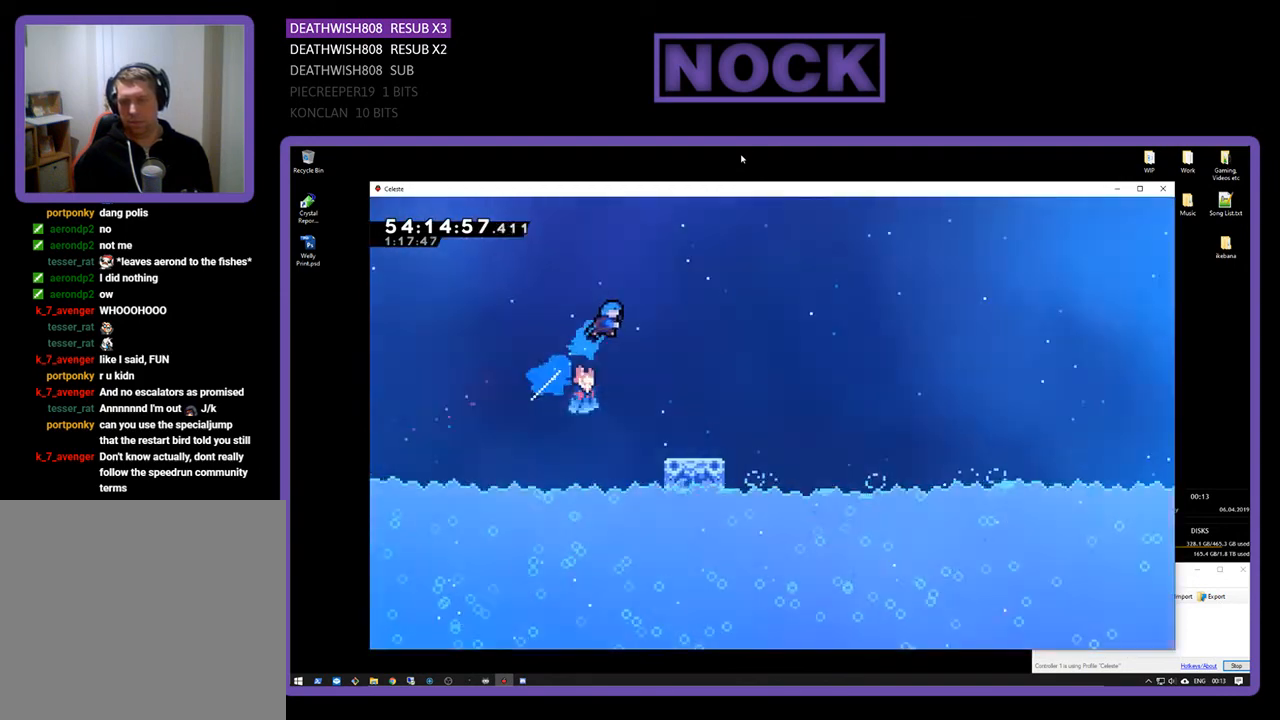
{"buttons": ["R2", "DPAD_RIGHT"], "right_stick": "center", "events": [[133, "DPAD_RIGHT", "up"], [367, "DPAD_RIGHT", "down"]]}
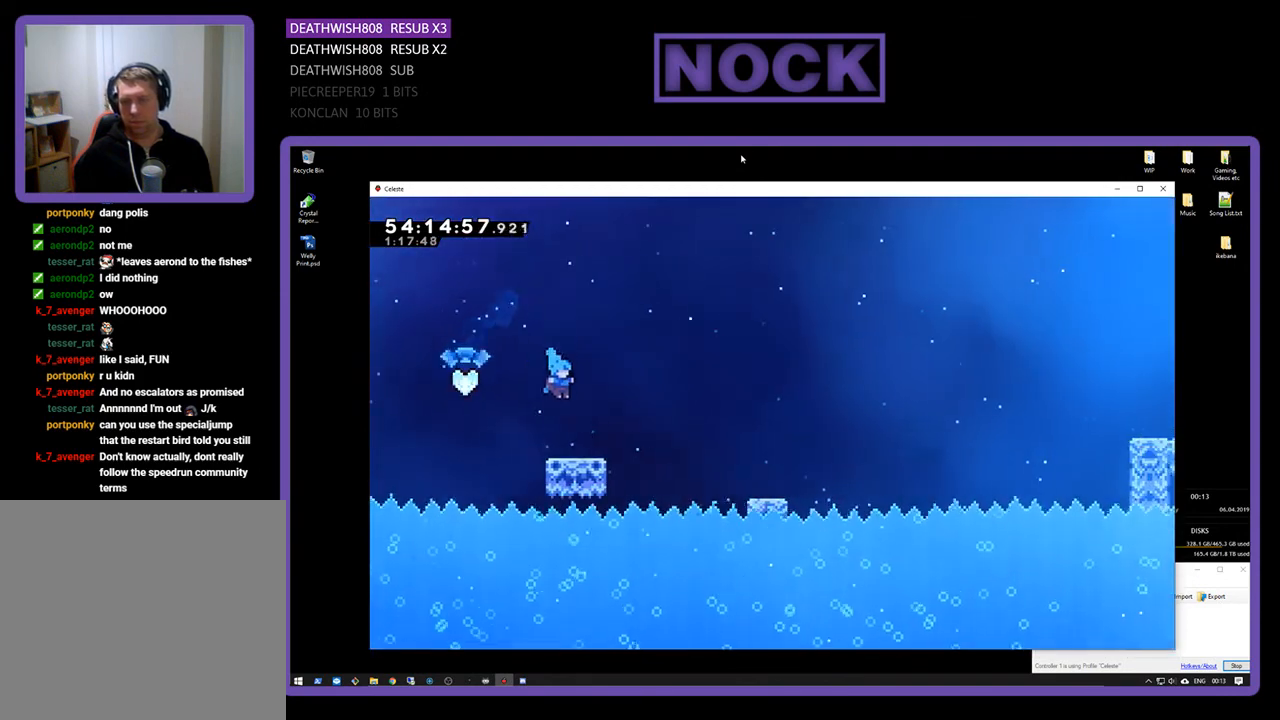
{"buttons": ["CROSS", "R2", "DPAD_RIGHT"], "right_stick": "center", "events": [[233, "CROSS", "down"]]}
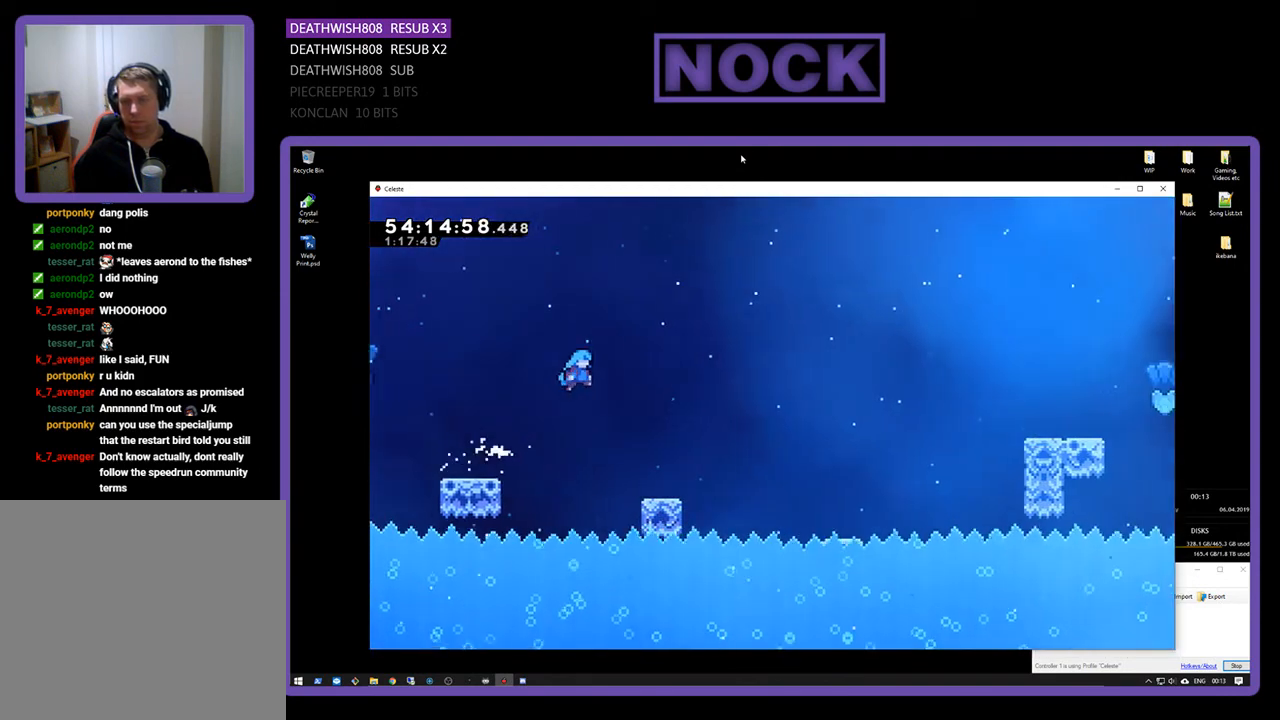
{"buttons": ["CROSS", "R2", "DPAD_RIGHT"], "right_stick": "center", "events": [[100, "CROSS", "up"], [500, "CROSS", "down"]]}
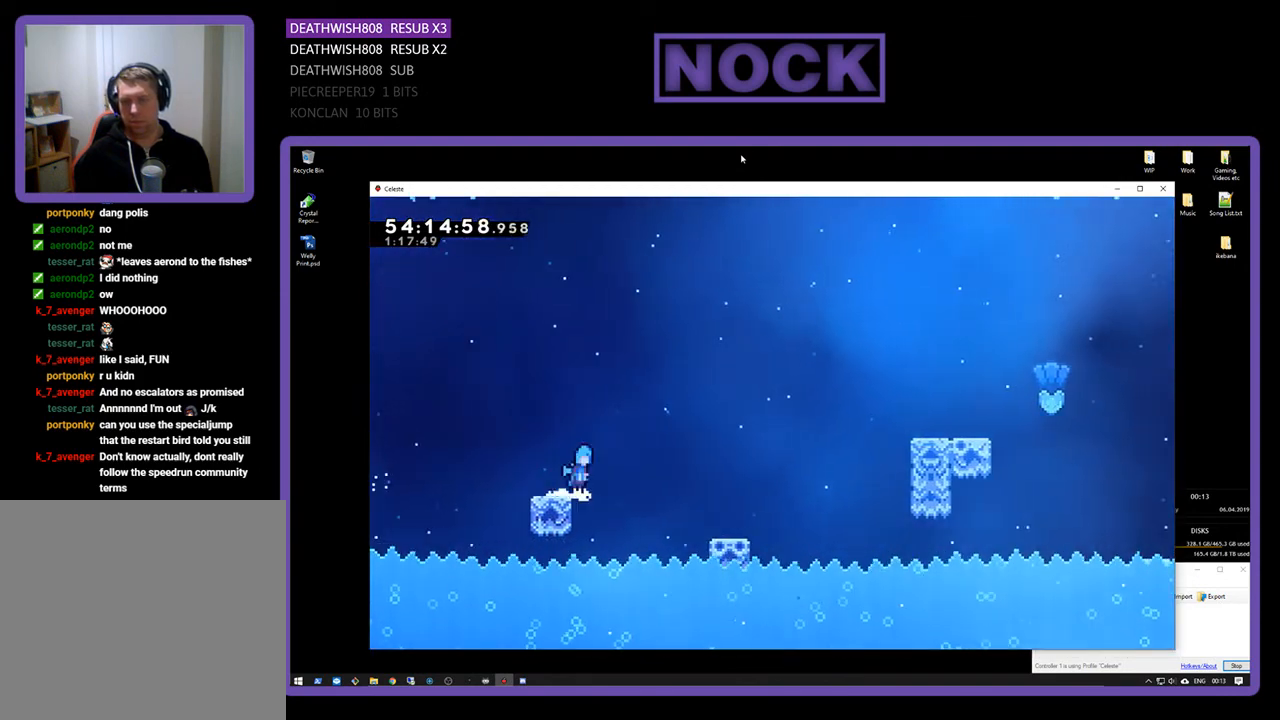
{"buttons": ["R2", "DPAD_RIGHT"], "right_stick": "center", "events": [[233, "CROSS", "up"]]}
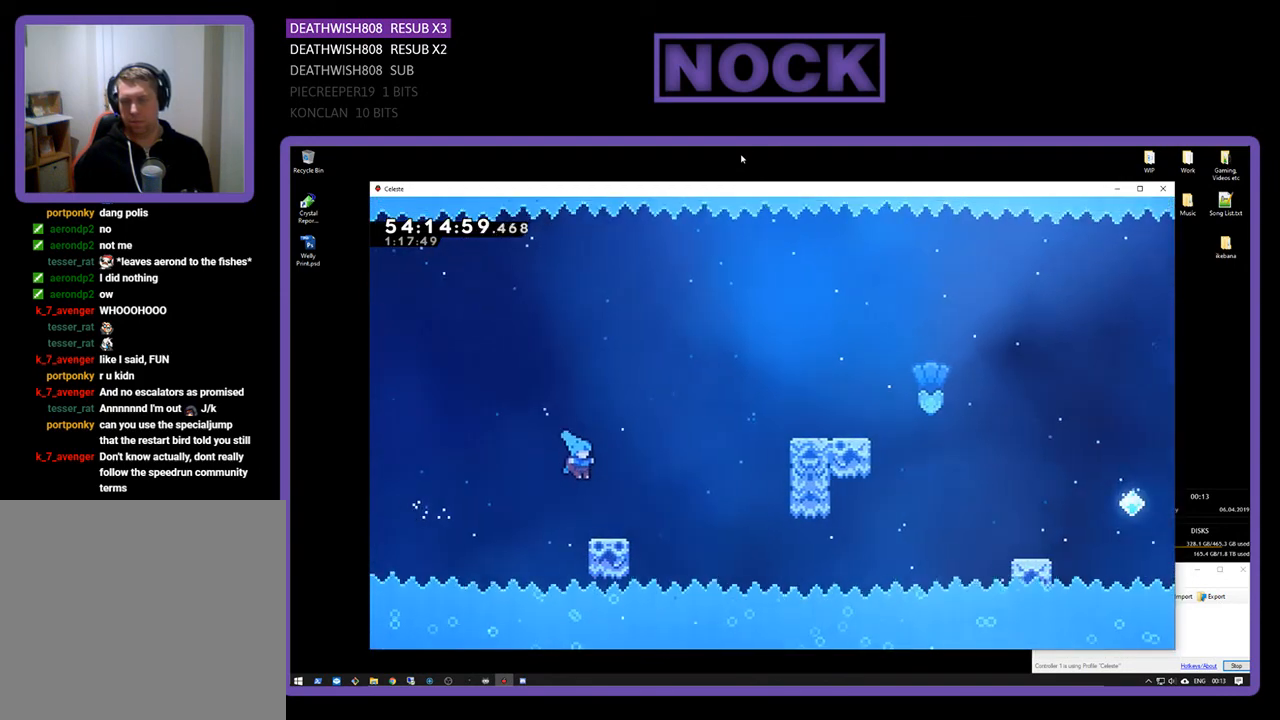
{"buttons": ["CROSS", "R2", "DPAD_UP", "DPAD_RIGHT"], "right_stick": "center", "events": [[67, "DPAD_UP", "down"], [267, "CROSS", "down"]]}
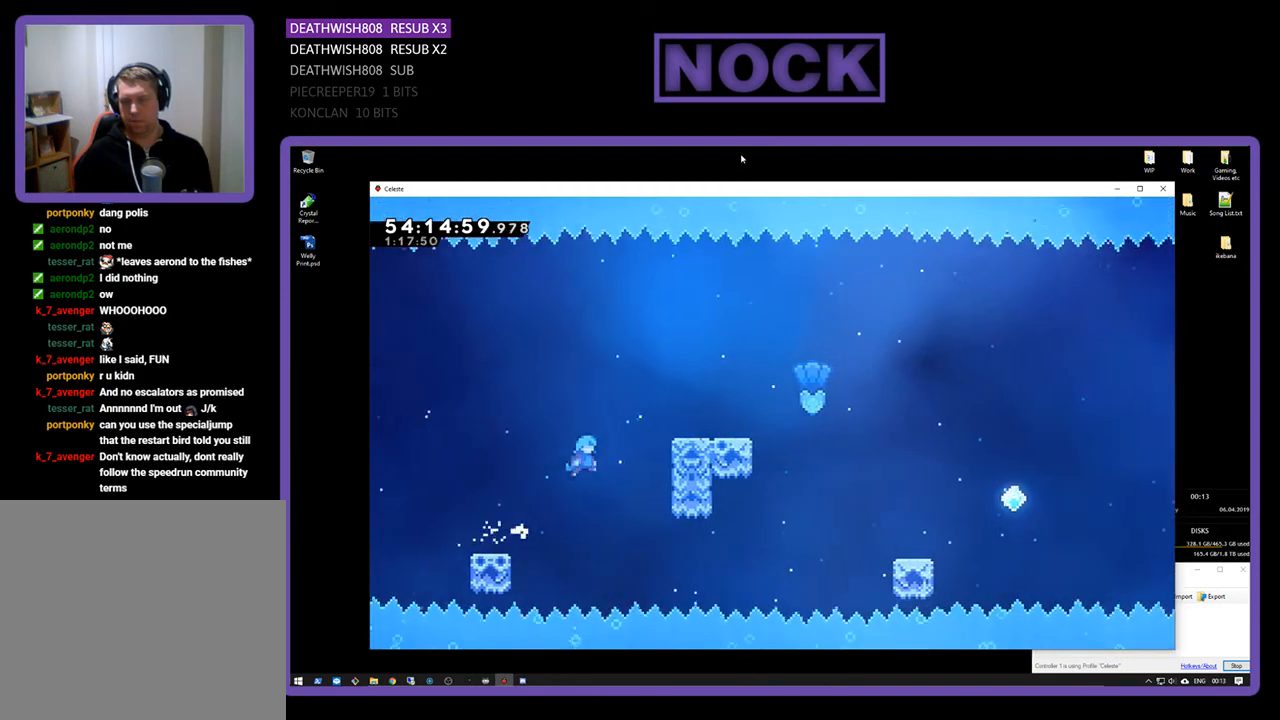
{"buttons": ["R2", "DPAD_UP", "DPAD_RIGHT"], "right_stick": "center", "events": [[267, "CROSS", "up"], [367, "CROSS", "down"], [500, "CROSS", "up"]]}
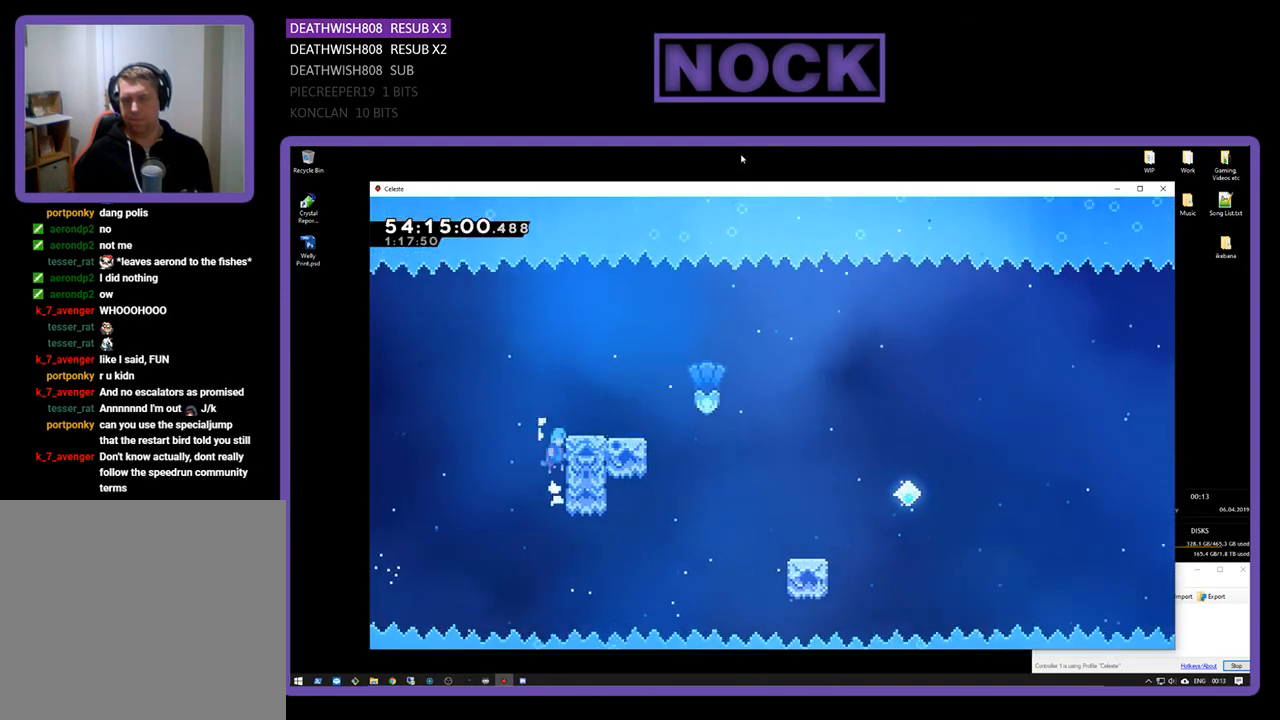
{"buttons": ["R2", "DPAD_RIGHT"], "right_stick": "center", "events": [[100, "CROSS", "down"], [200, "DPAD_UP", "up"], [367, "CROSS", "up"]]}
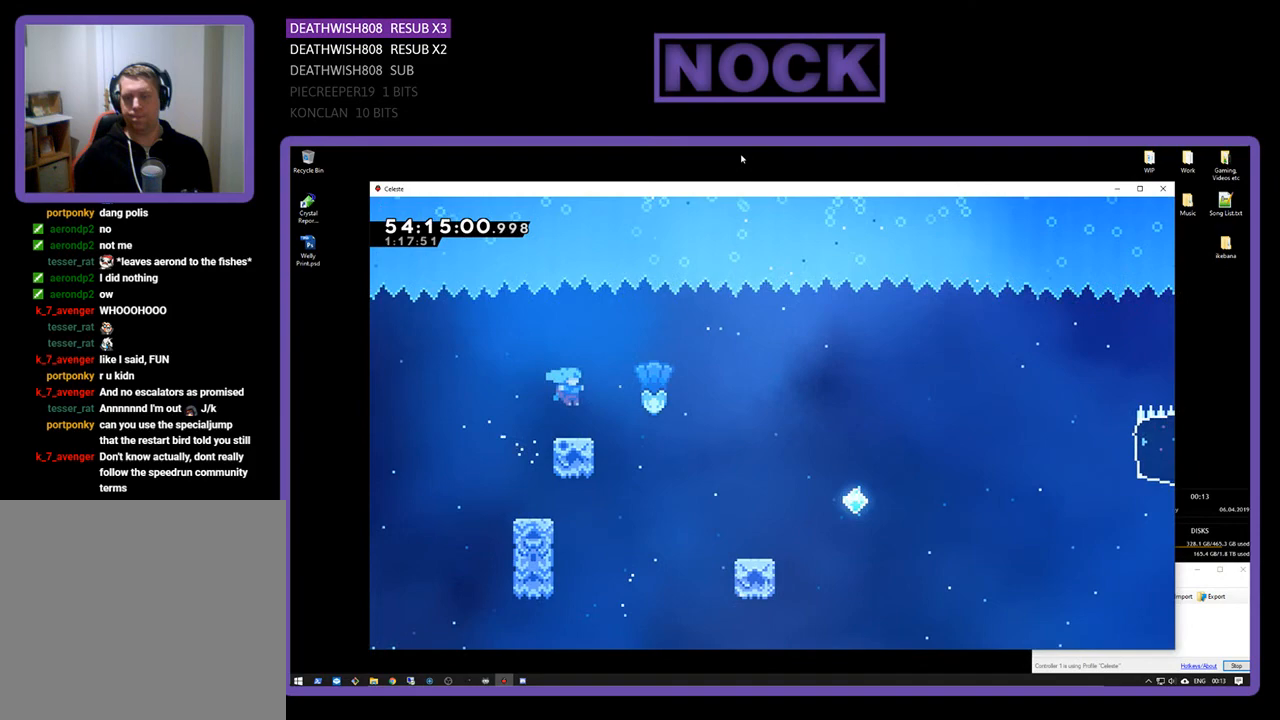
{"buttons": ["R2"], "right_stick": "center", "events": [[133, "CROSS", "down"], [300, "CROSS", "up"], [467, "DPAD_RIGHT", "up"]]}
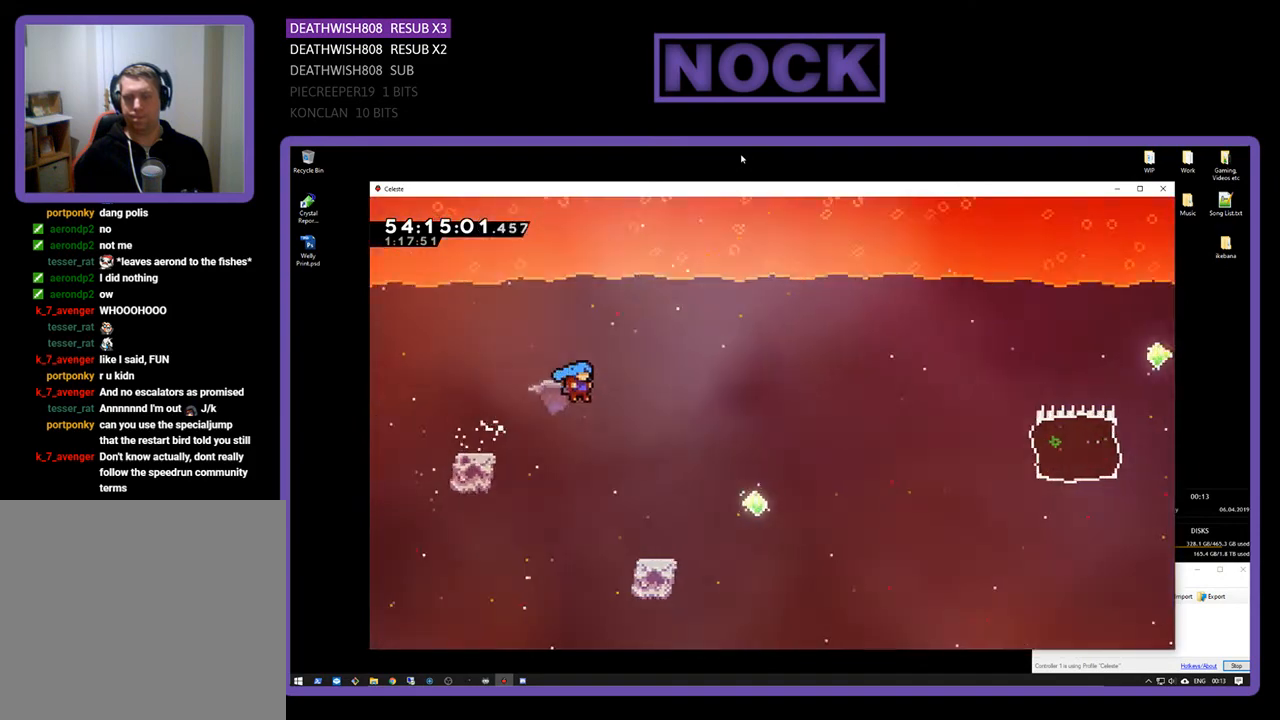
{"buttons": ["R2", "DPAD_UP", "DPAD_RIGHT"], "right_stick": "center", "events": [[100, "DPAD_RIGHT", "down"], [500, "DPAD_UP", "down"]]}
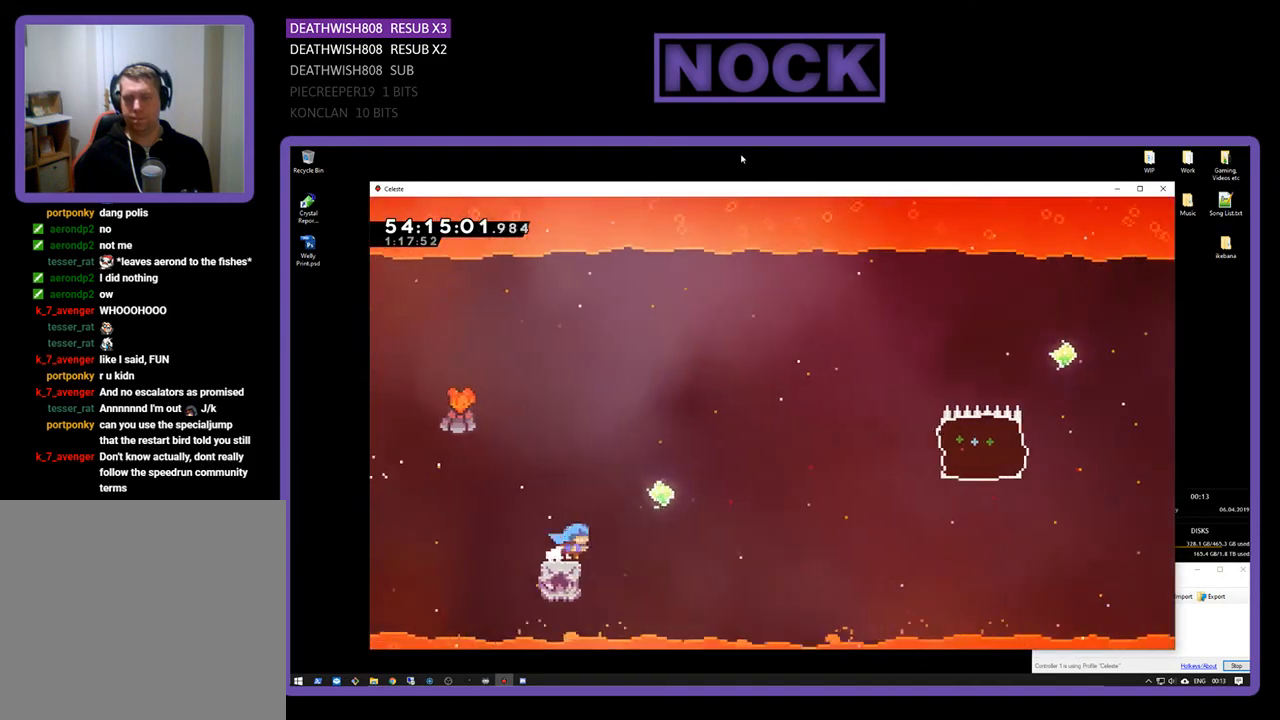
{"buttons": ["CROSS", "R2", "DPAD_UP", "DPAD_RIGHT"], "right_stick": "center", "events": [[133, "CROSS", "down"]]}
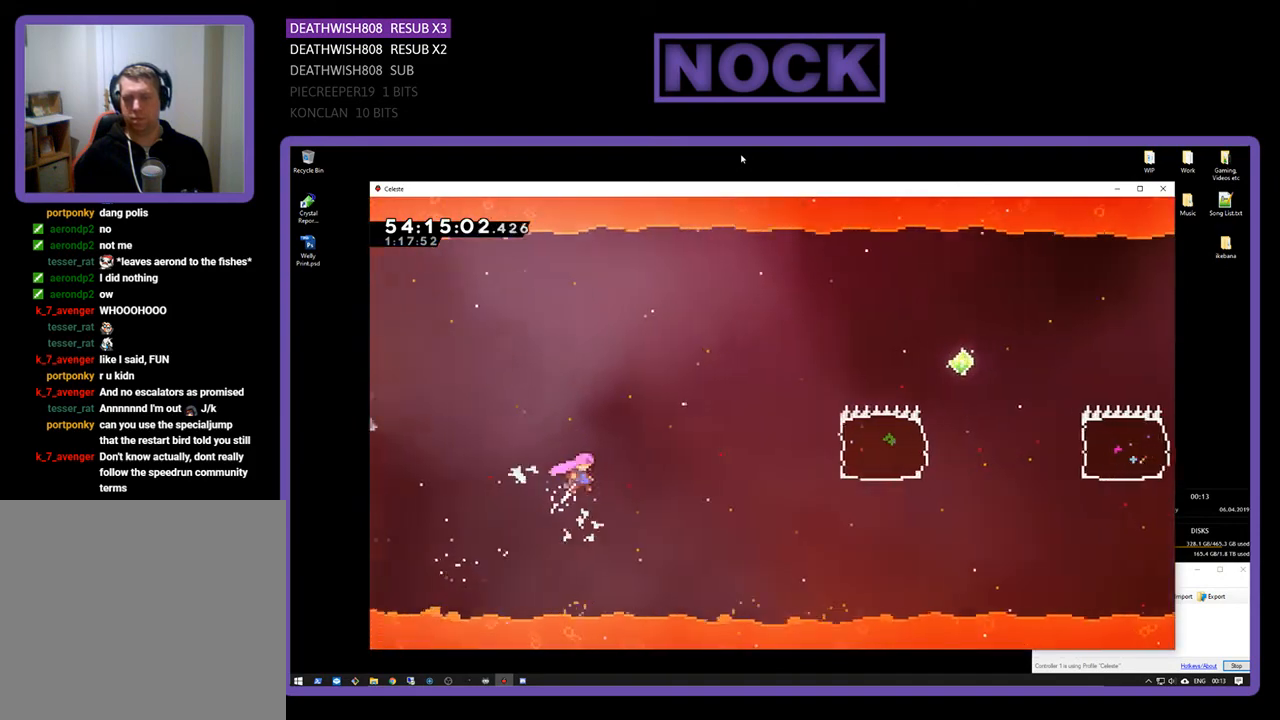
{"buttons": ["CIRCLE", "R2", "DPAD_UP", "DPAD_RIGHT"], "right_stick": "center", "events": [[33, "CROSS", "up"], [300, "CIRCLE", "down"]]}
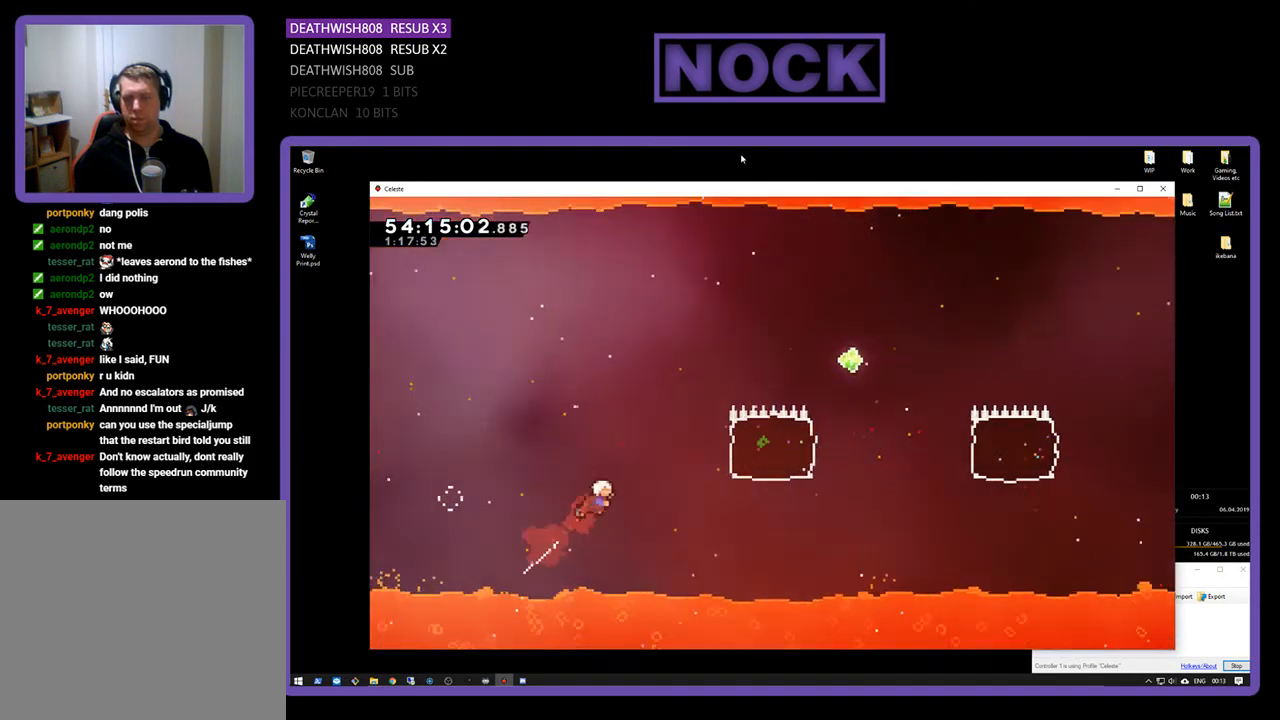
{"buttons": ["CIRCLE", "R2", "DPAD_UP", "DPAD_RIGHT"], "right_stick": "center", "events": [[67, "CIRCLE", "up"], [400, "CIRCLE", "down"]]}
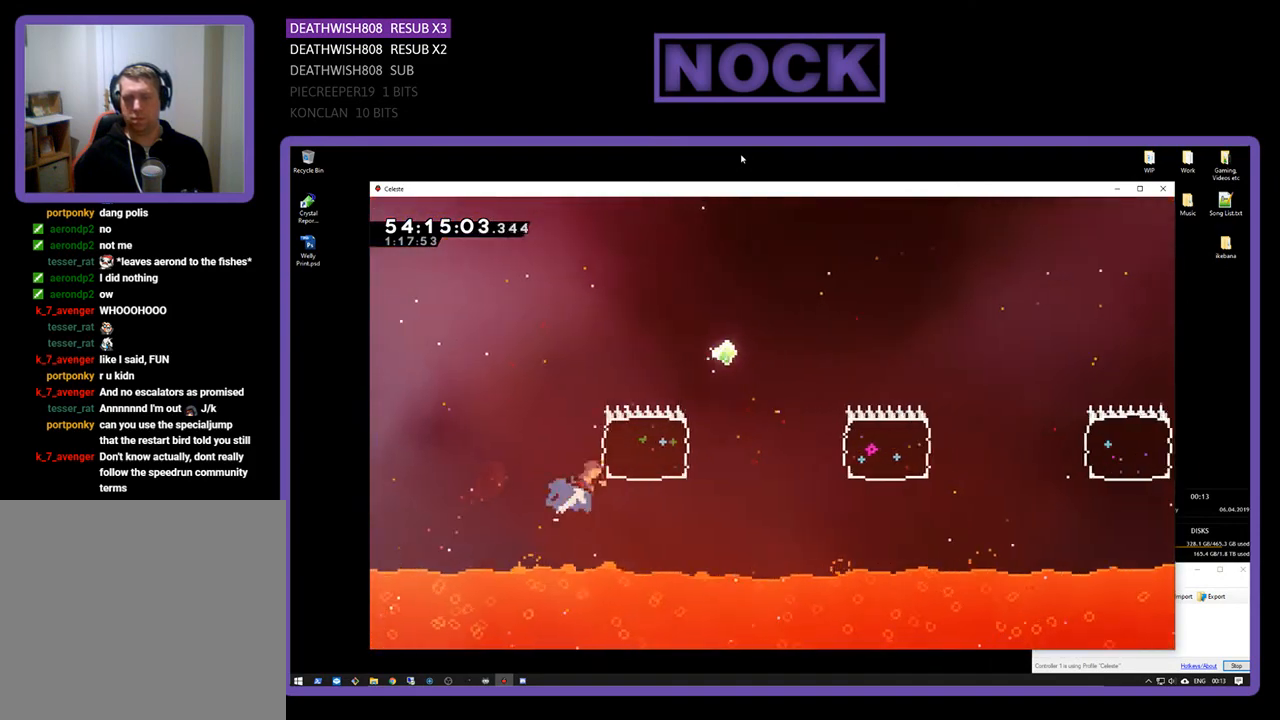
{"buttons": ["R2", "DPAD_RIGHT"], "right_stick": "center", "events": [[333, "DPAD_UP", "up"], [433, "CIRCLE", "up"]]}
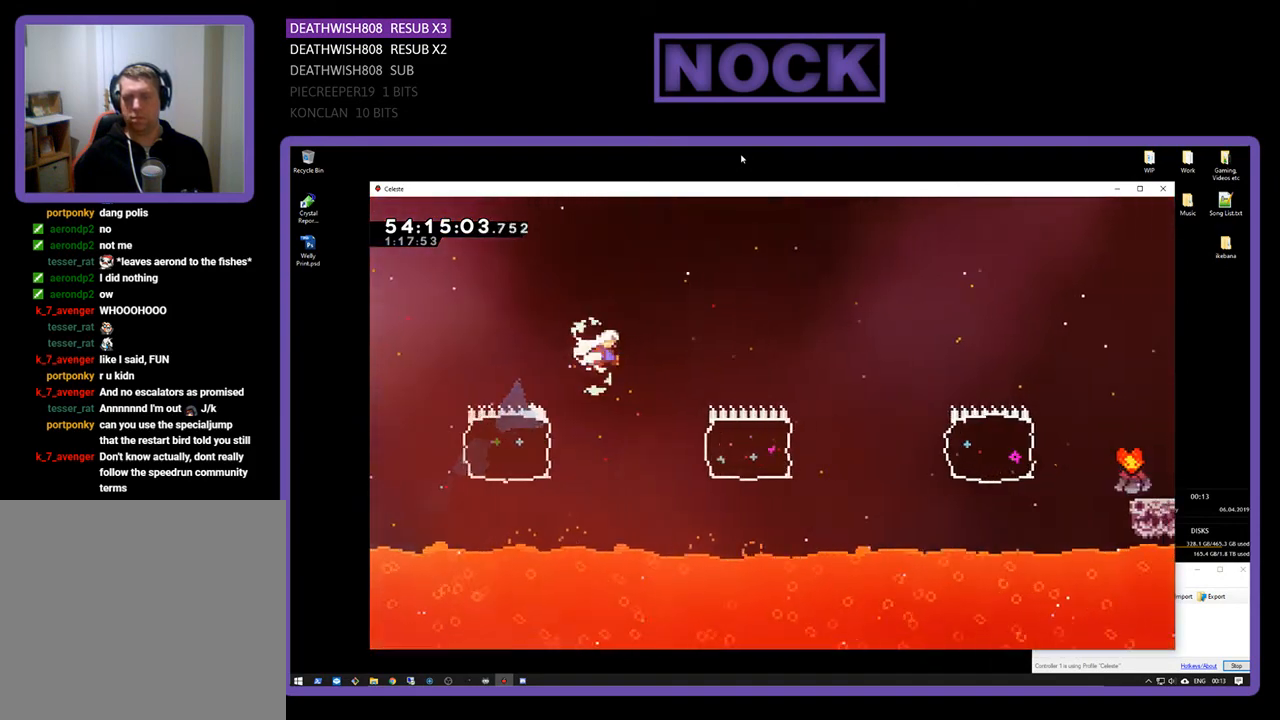
{"buttons": ["CIRCLE", "R2", "DPAD_RIGHT"], "right_stick": "center", "events": [[367, "CIRCLE", "down"]]}
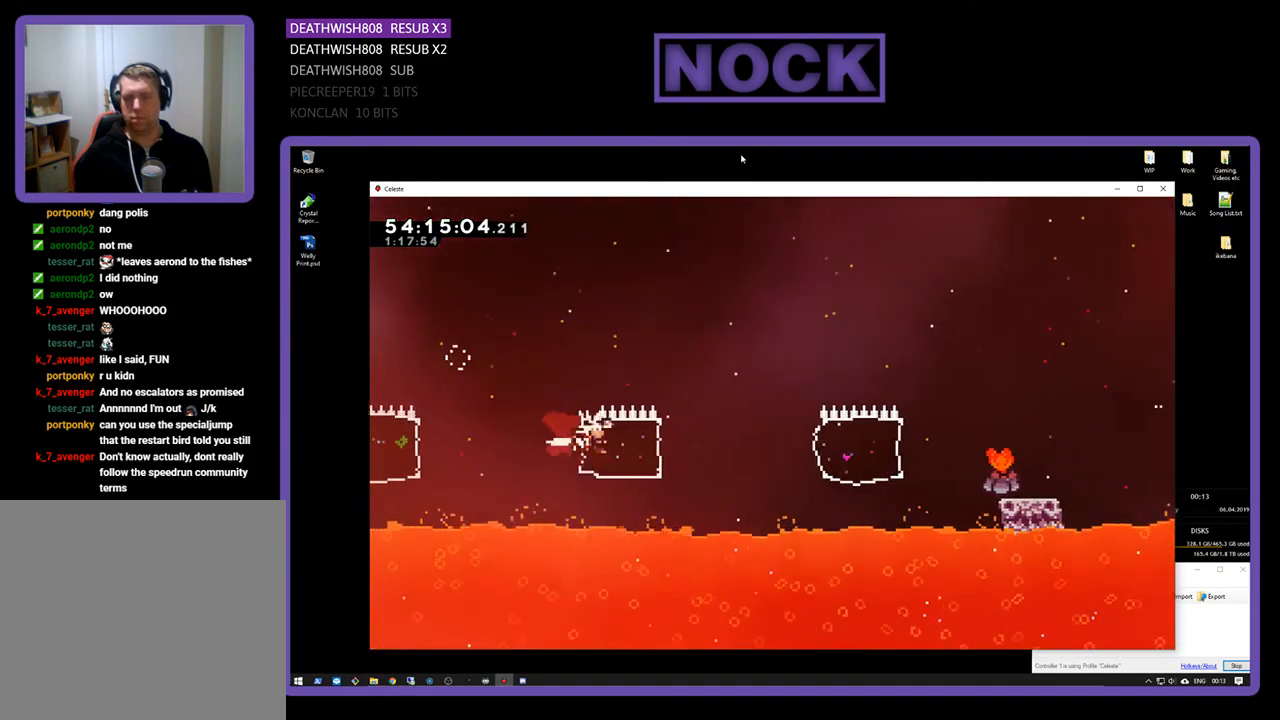
{"buttons": ["CIRCLE", "R2", "DPAD_RIGHT"], "right_stick": "center", "events": [[100, "CIRCLE", "up"], [300, "CIRCLE", "down"]]}
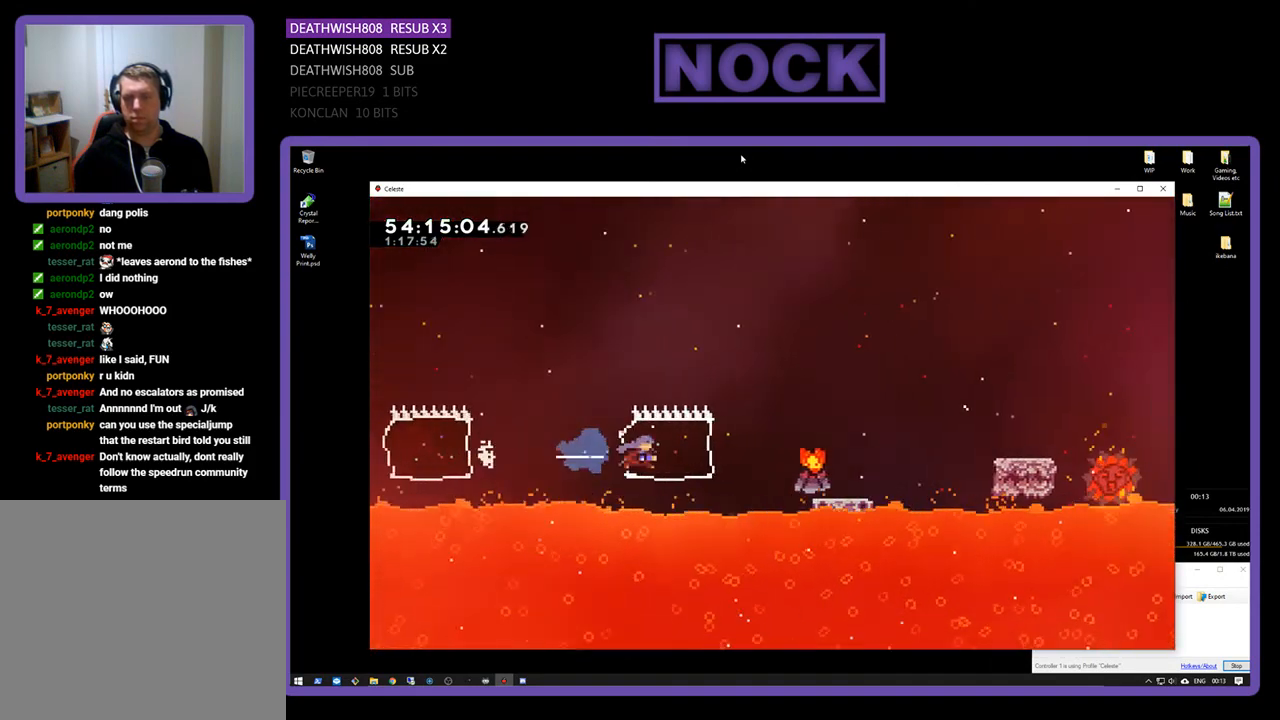
{"buttons": ["CROSS", "R2", "DPAD_RIGHT"], "right_stick": "center", "events": [[33, "CIRCLE", "up"], [167, "CROSS", "down"]]}
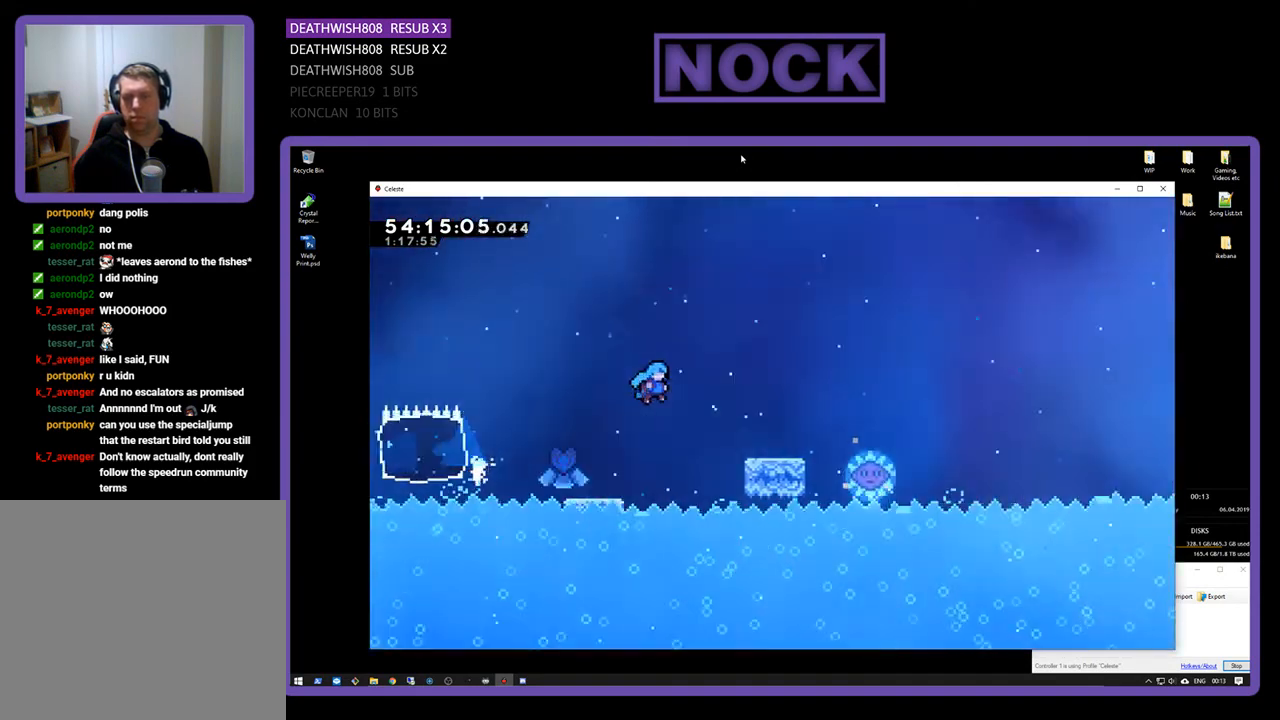
{"buttons": ["CROSS", "R2", "DPAD_RIGHT"], "right_stick": "center", "events": [[300, "CROSS", "up"], [367, "CROSS", "down"]]}
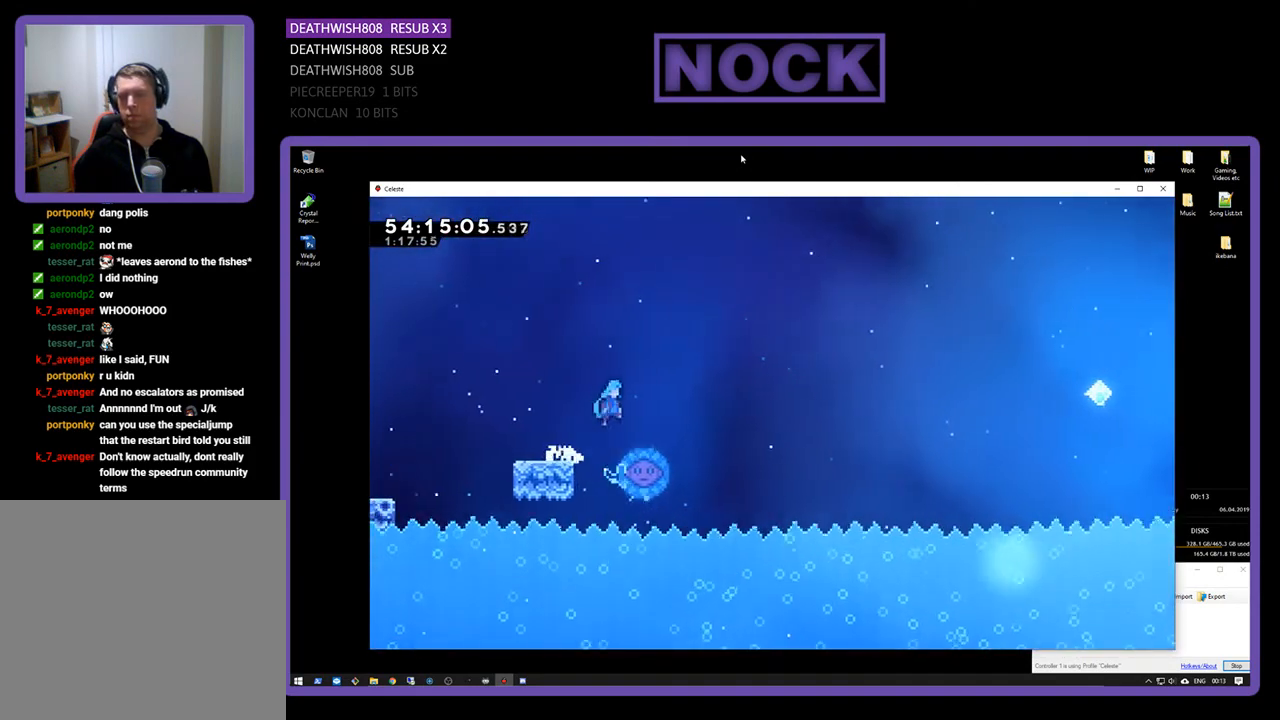
{"buttons": ["R2", "DPAD_RIGHT"], "right_stick": "center", "events": [[100, "CROSS", "up"], [167, "DPAD_RIGHT", "up"], [233, "DPAD_LEFT", "down"], [367, "DPAD_UP", "down"], [400, "DPAD_LEFT", "up"], [400, "DPAD_UP", "up"], [433, "DPAD_RIGHT", "down"]]}
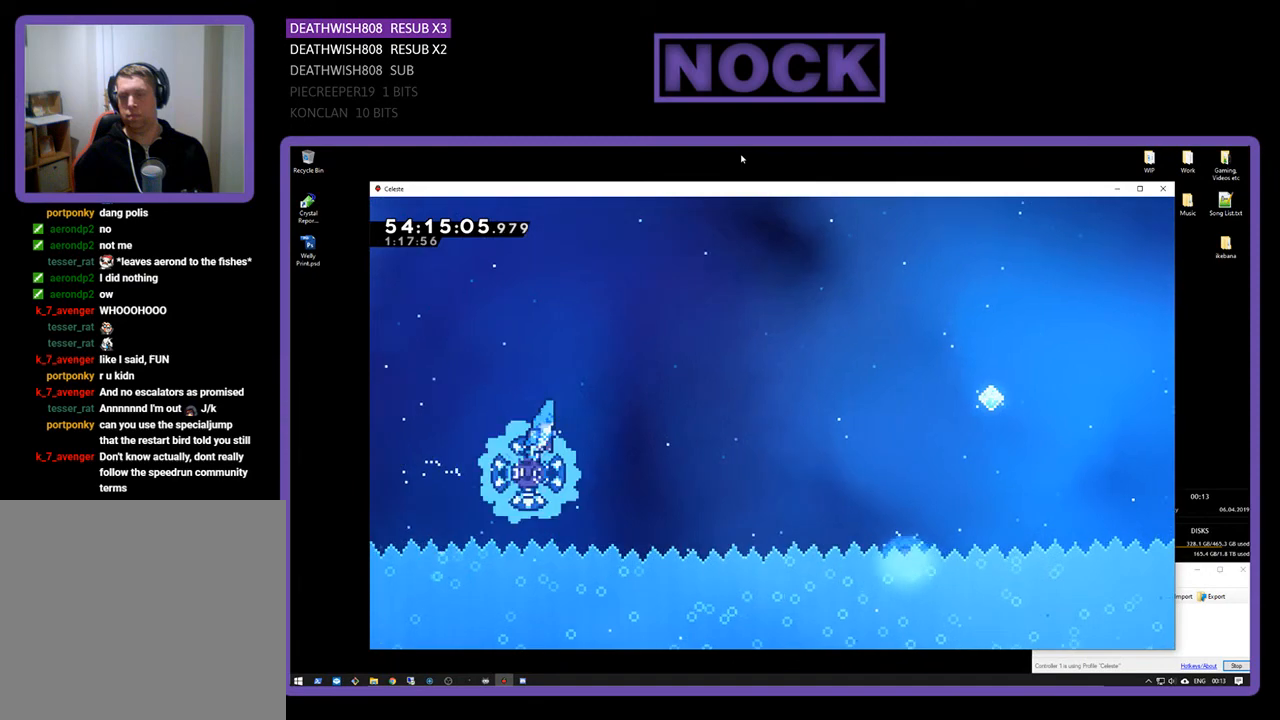
{"buttons": ["R2", "DPAD_RIGHT"], "right_stick": "center", "events": [[33, "DPAD_DOWN", "down"], [467, "DPAD_DOWN", "up"]]}
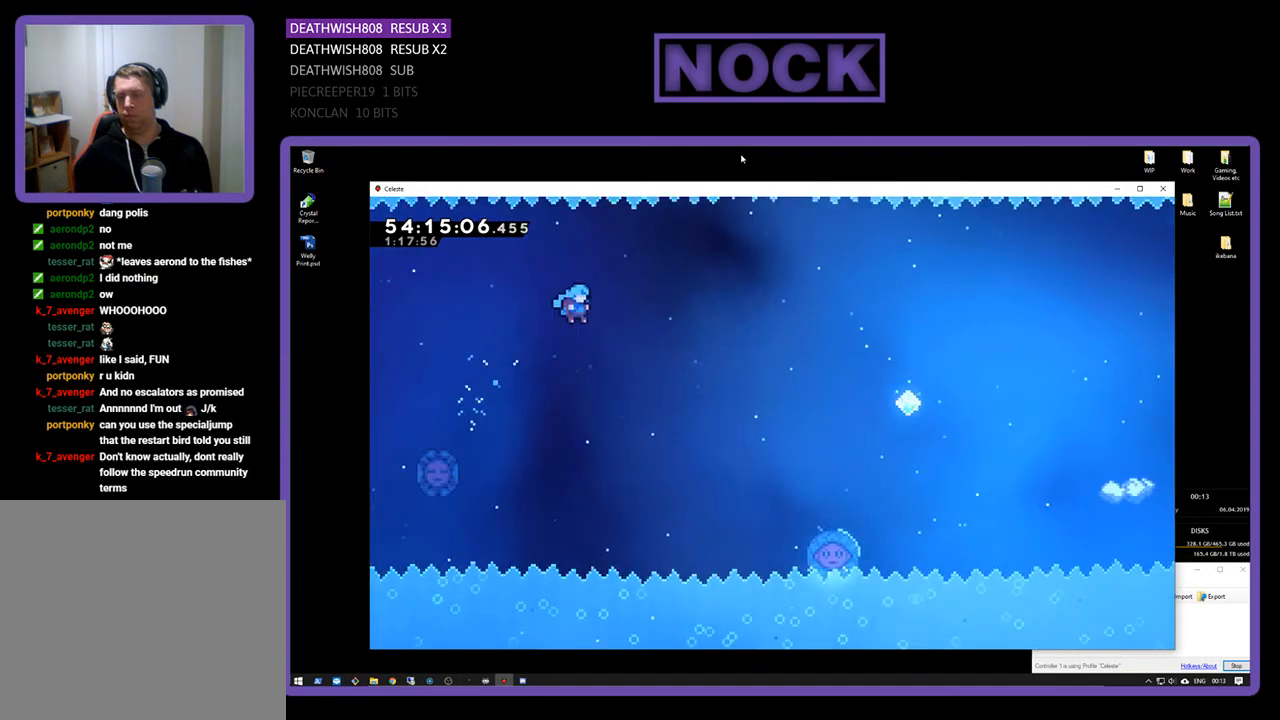
{"buttons": ["R2", "DPAD_RIGHT"], "right_stick": "center", "events": []}
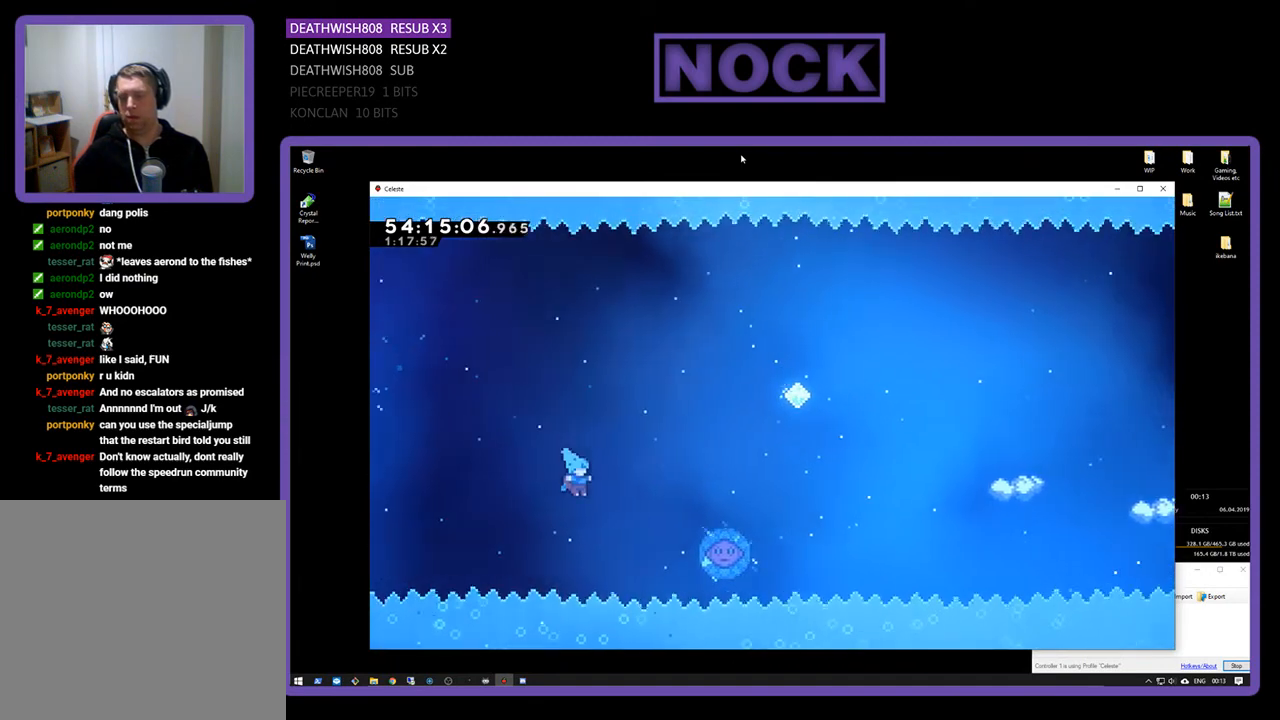
{"buttons": [], "right_stick": "center", "events": [[33, "DPAD_UP", "down"], [100, "R2", "up"], [267, "DPAD_RIGHT", "up"], [300, "DPAD_UP", "up"]]}
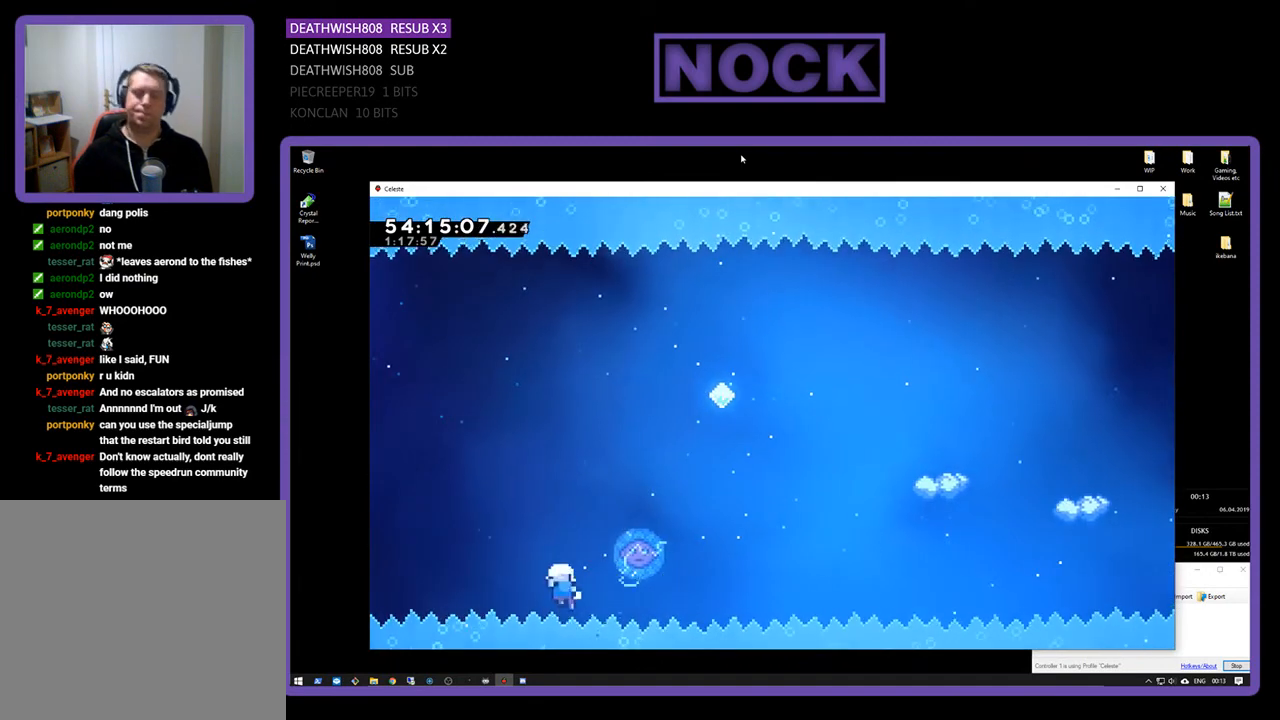
{"buttons": [], "right_stick": "center", "events": []}
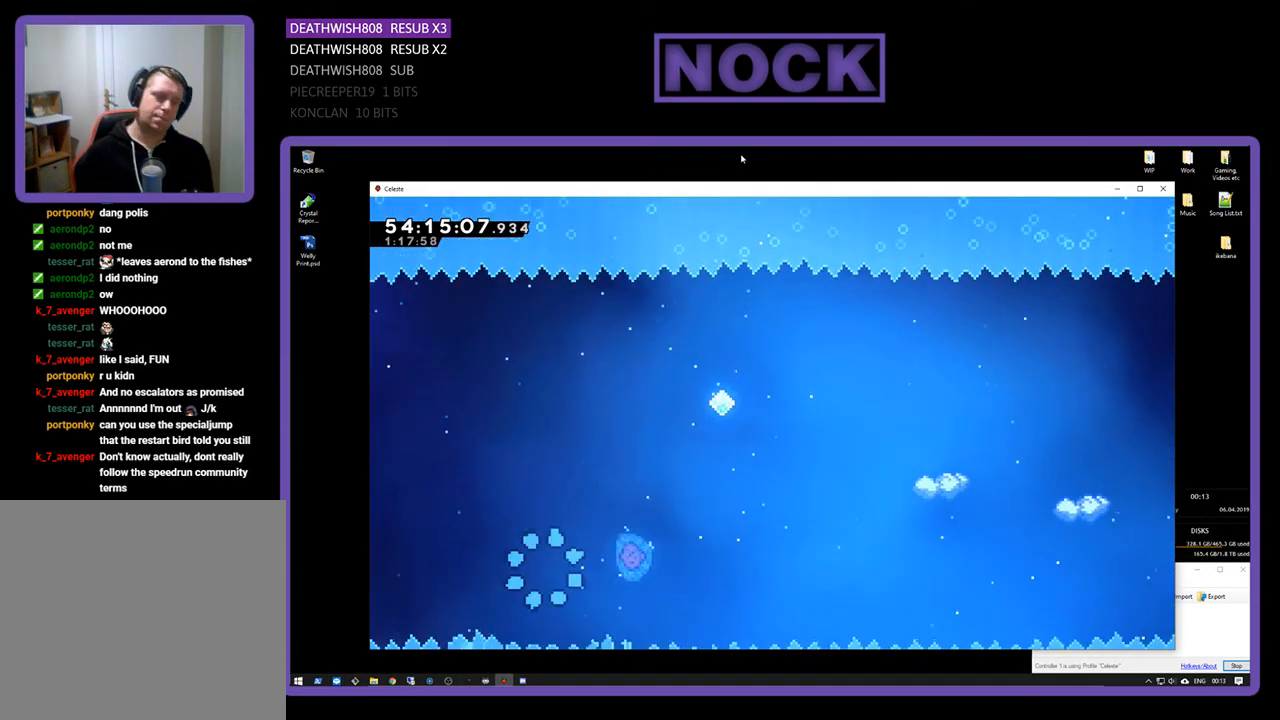
{"buttons": [], "right_stick": "center", "events": []}